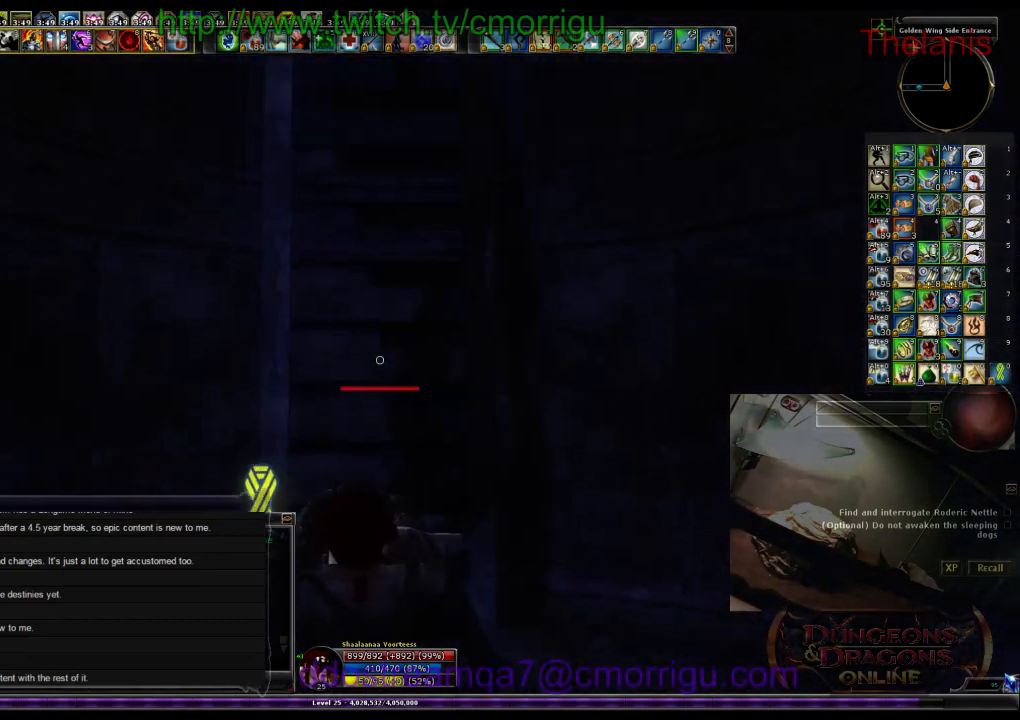
Gameplay with keyboard; each line is a JSON object with the keys held at the frame after it. "events" lists presses ("down") and releases ("up") of ".", "/", "0", "1", "2", "3", "4", "5", "6", "7", "8", "9", "a", "b", "backslash", "backspace", "c", "caps_lock", "comma", "ctrl_l", "ctrl_r", "d", "e", "equals", "escape", "f", "f1", "f10", "f11", "f12", "f2", "f3", "f4", "f5", "f6", "f7", "f8", "f9", "g", "h", "i", "j", "k", "l", "lbracket", "m", "minus", "n", "o", "p", "q", "quote", "r", "rbracket", "return", "s", "semicolon", "shift_l", "shift_r", "space", "t", "tab", "tilde", "u", "v", "w", "x", "y" and "z" between this image and that frame as [ms after this image, input, new state], when the widget could be followed in between. No other keys are recorded. Mouse input is not recorded.
{"keys": ["w"], "events": []}
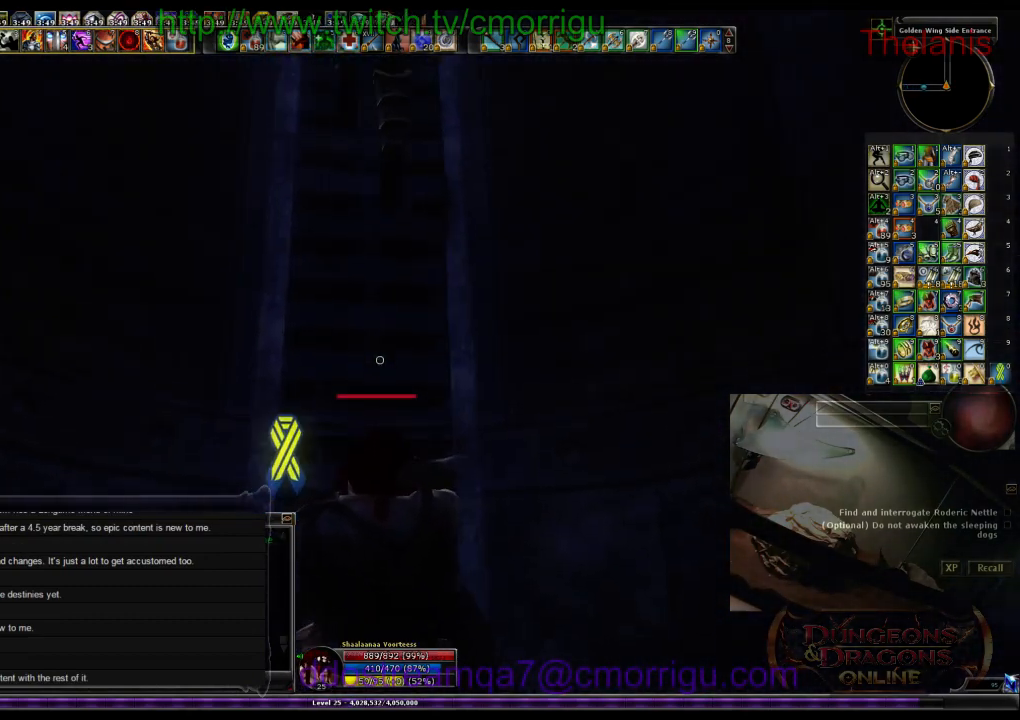
{"keys": ["w"], "events": []}
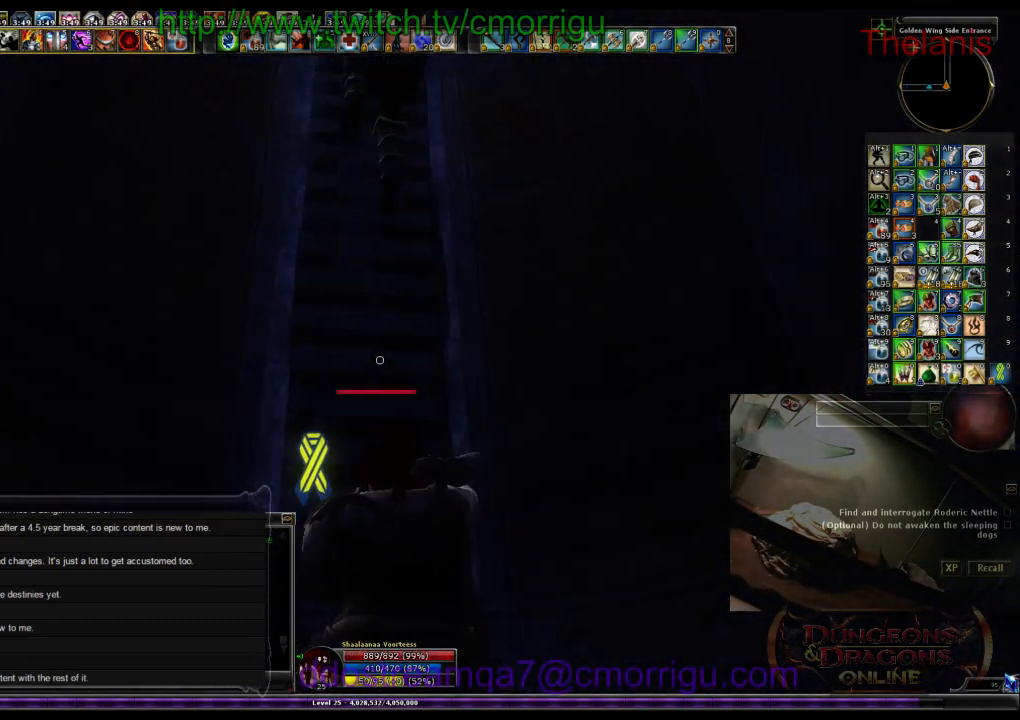
{"keys": ["w"], "events": []}
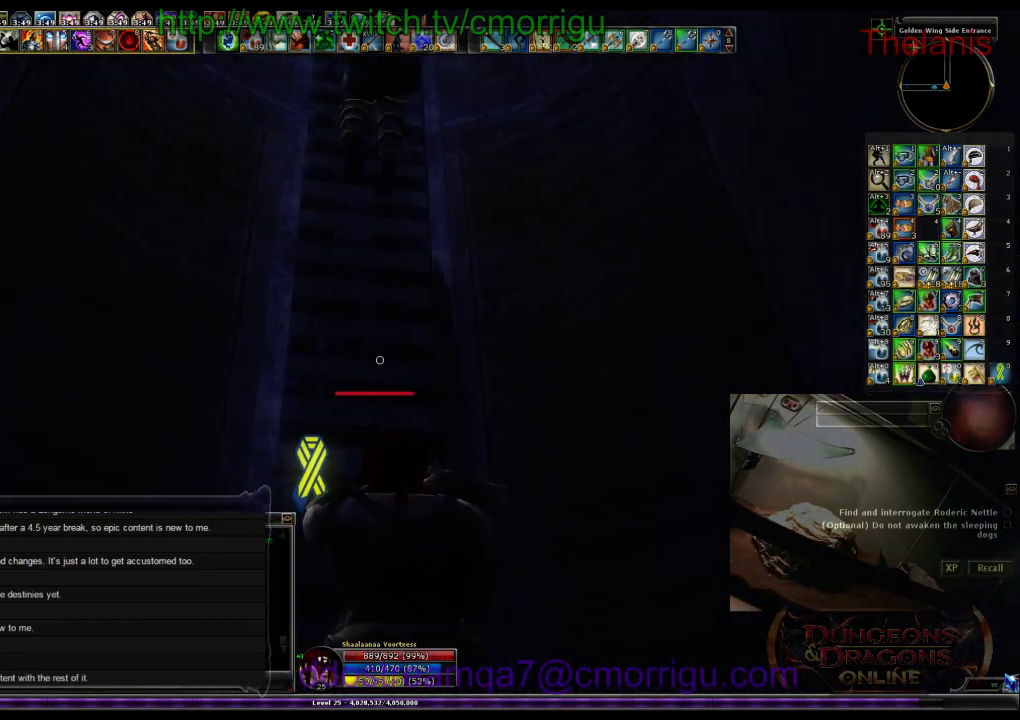
{"keys": ["w"], "events": []}
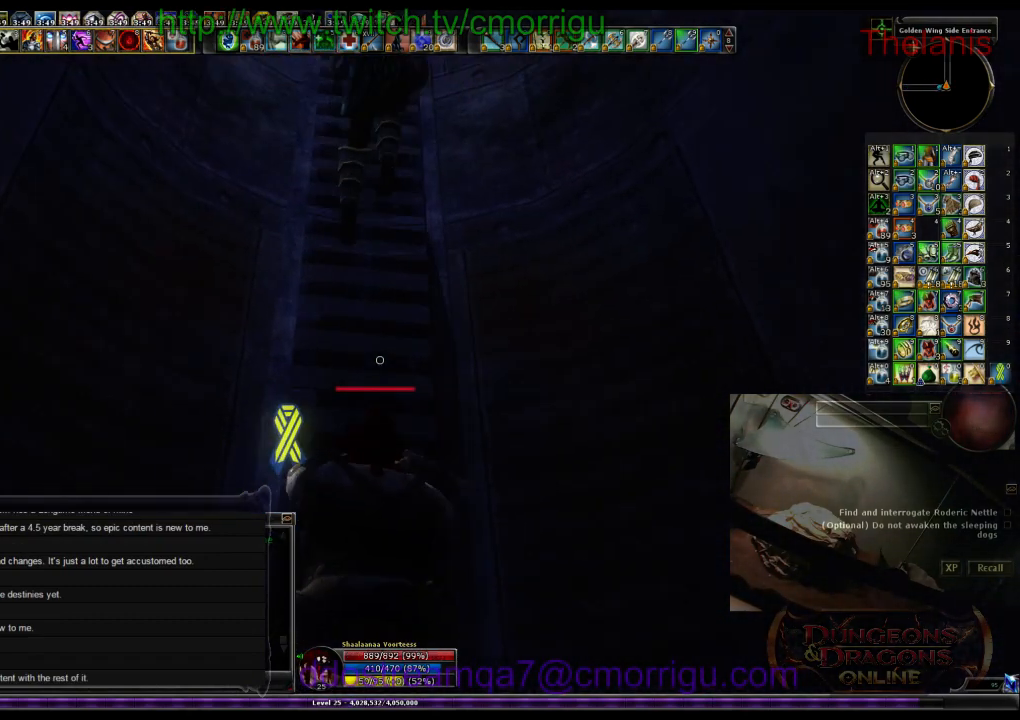
{"keys": ["w"], "events": []}
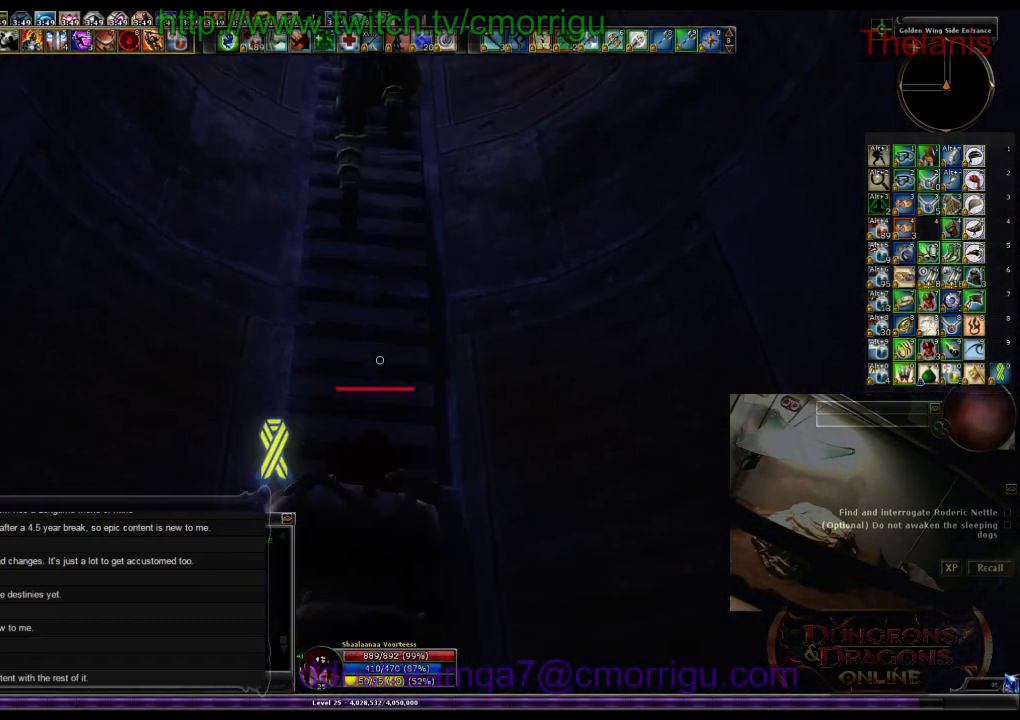
{"keys": ["w"], "events": []}
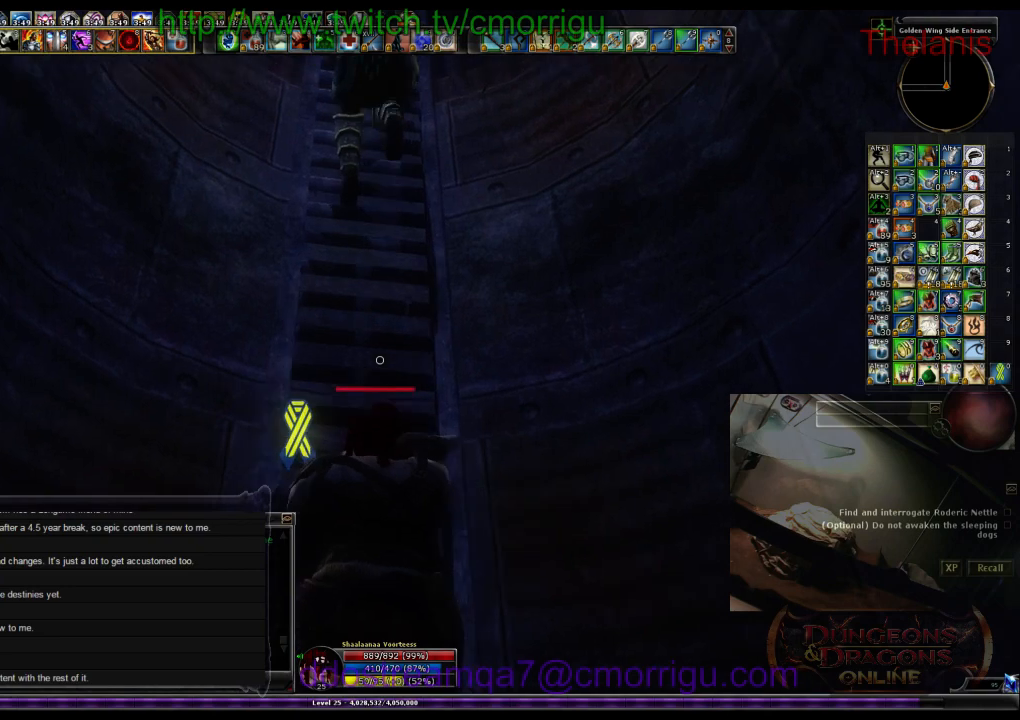
{"keys": ["w"], "events": []}
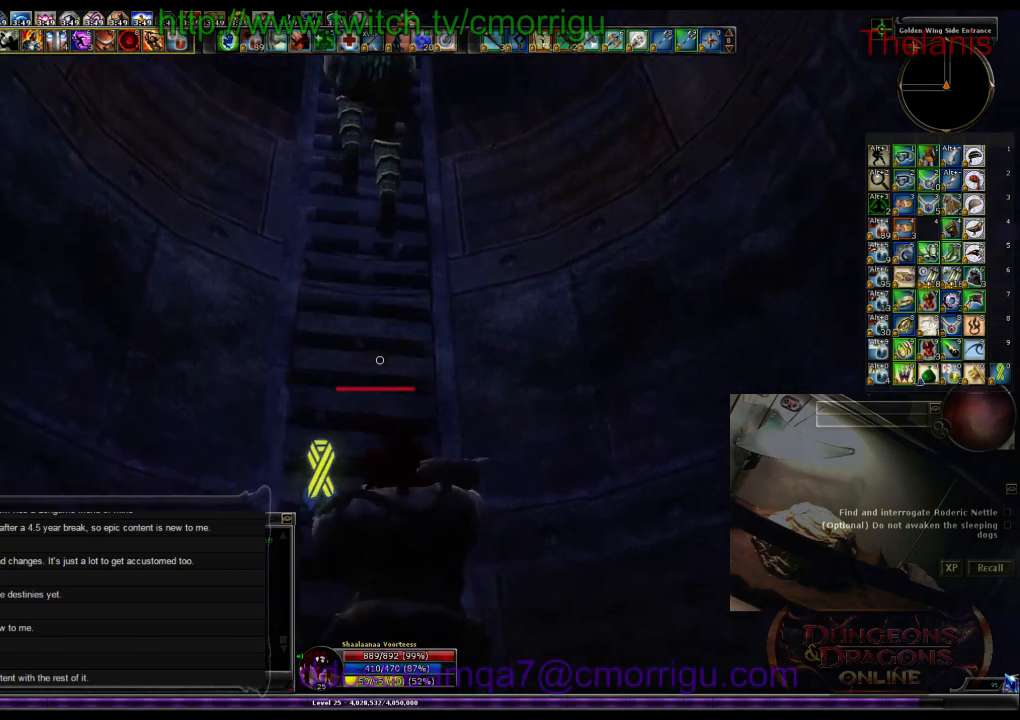
{"keys": ["w"], "events": []}
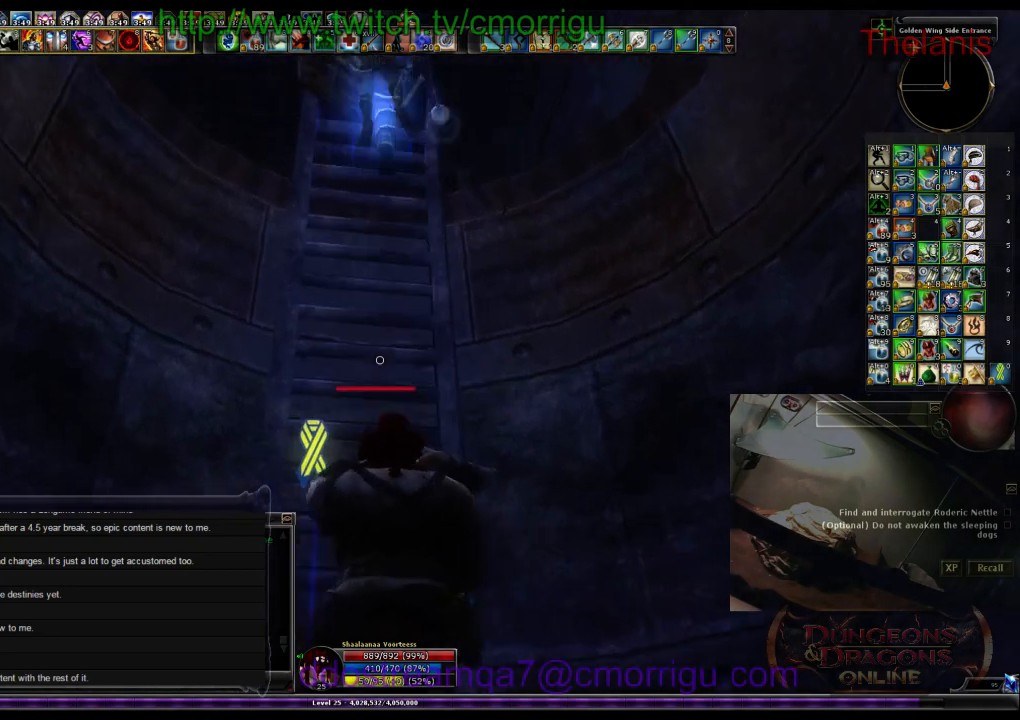
{"keys": ["w"], "events": []}
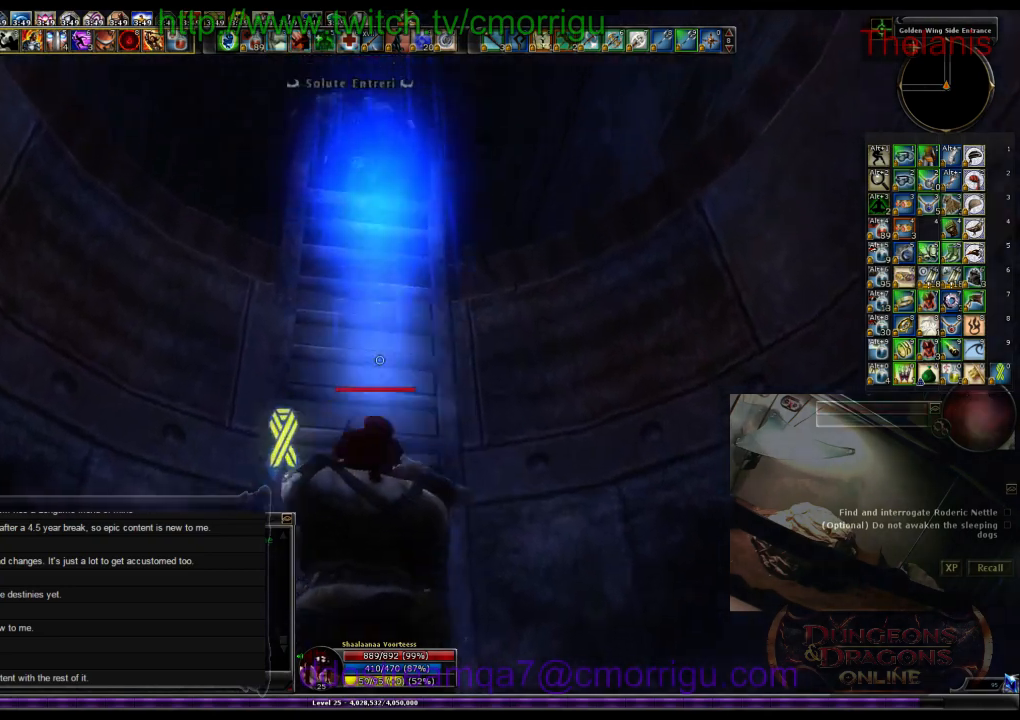
{"keys": ["w"], "events": []}
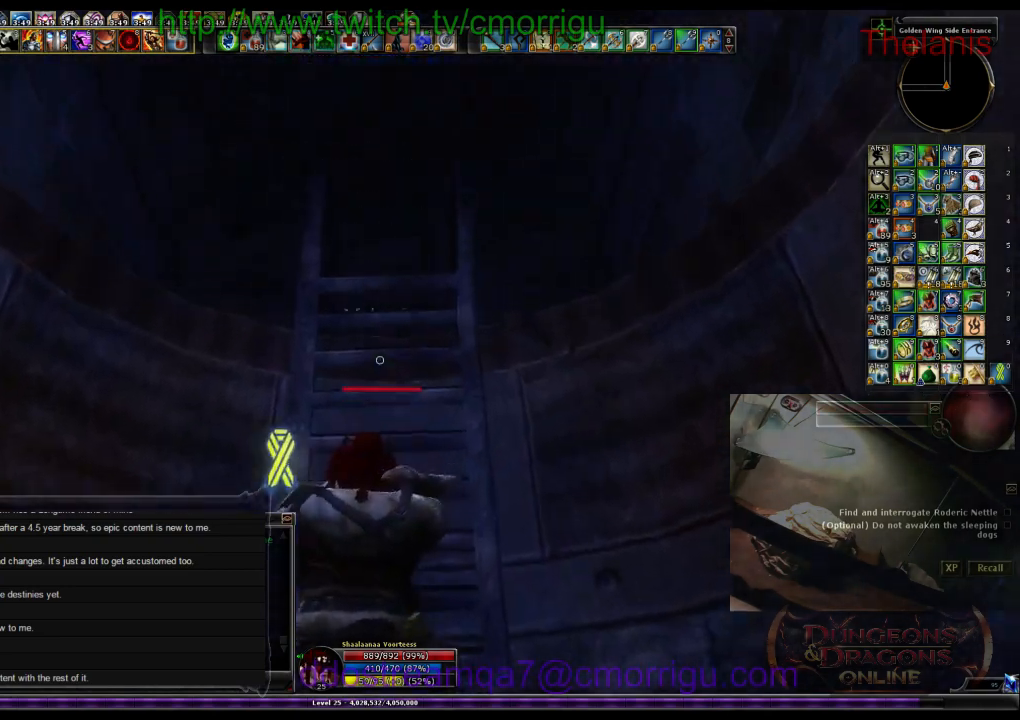
{"keys": ["w"], "events": []}
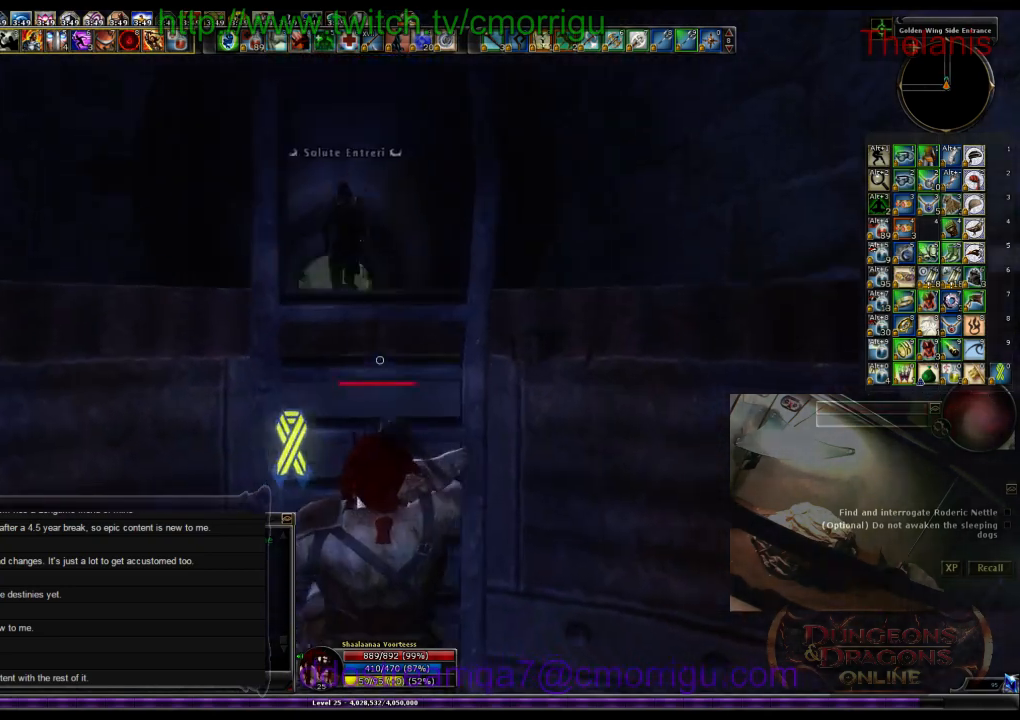
{"keys": ["w"], "events": []}
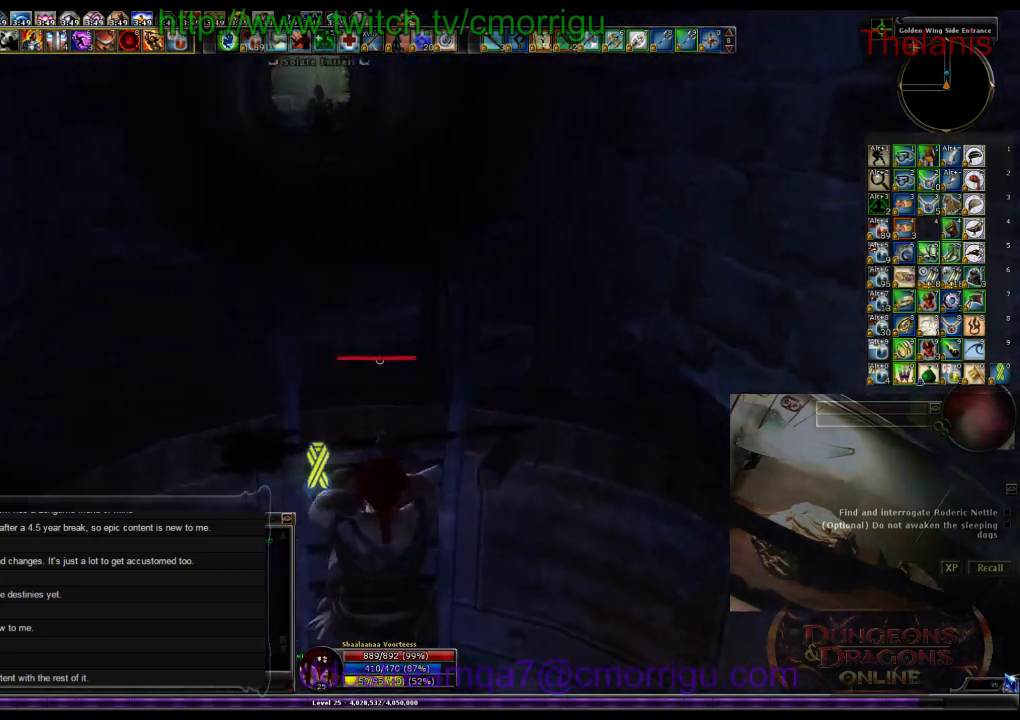
{"keys": ["w"], "events": []}
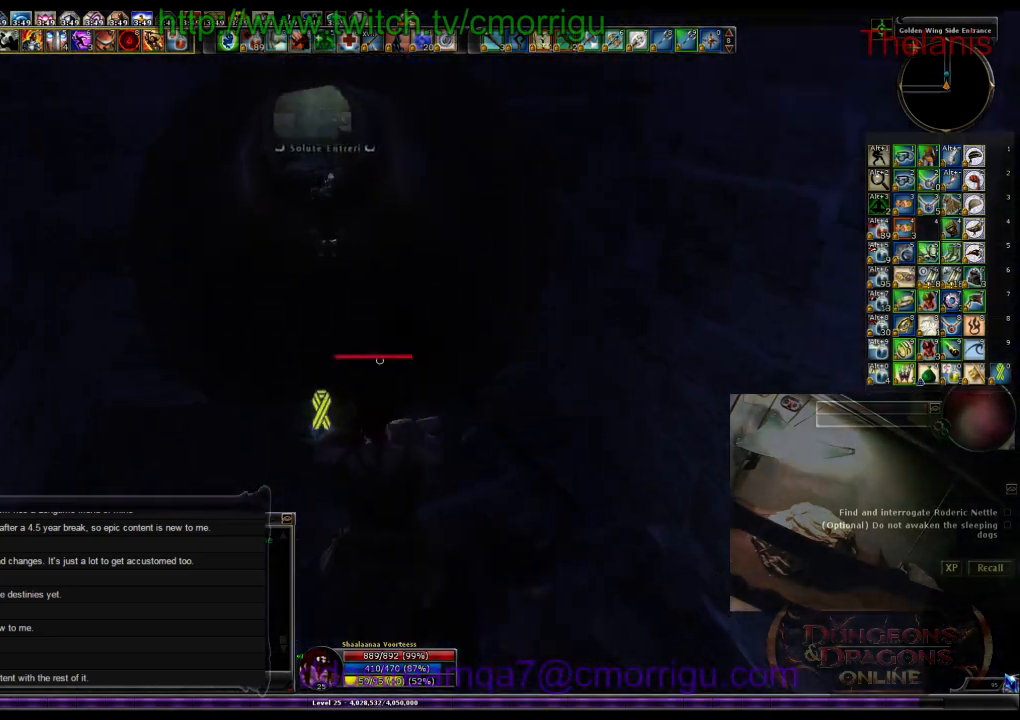
{"keys": ["w"], "events": []}
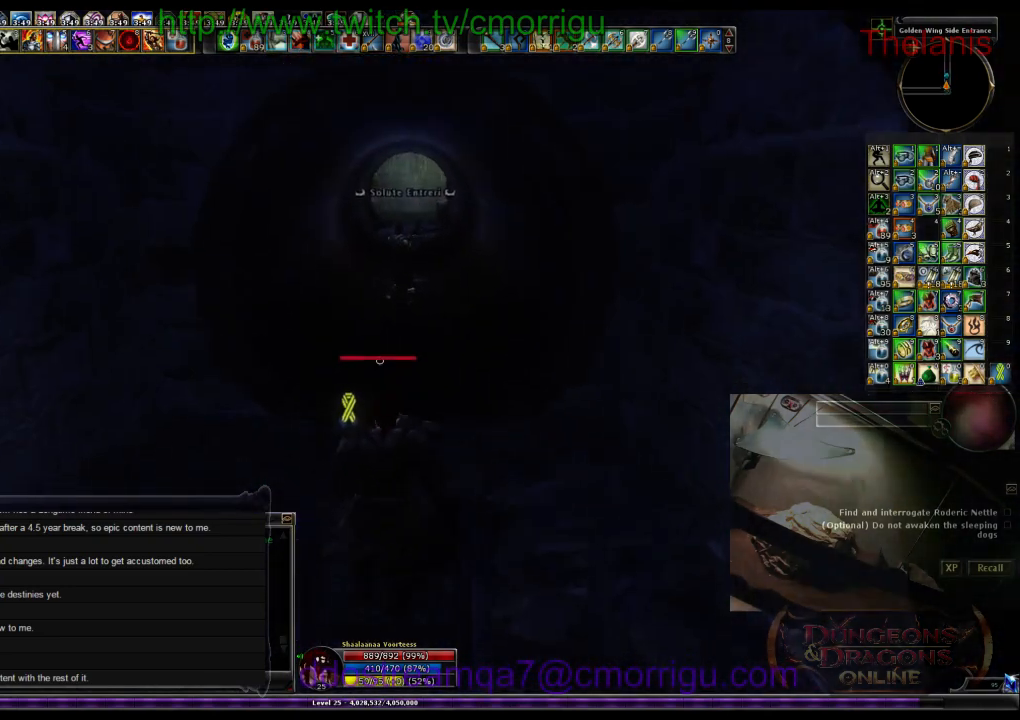
{"keys": ["w"], "events": []}
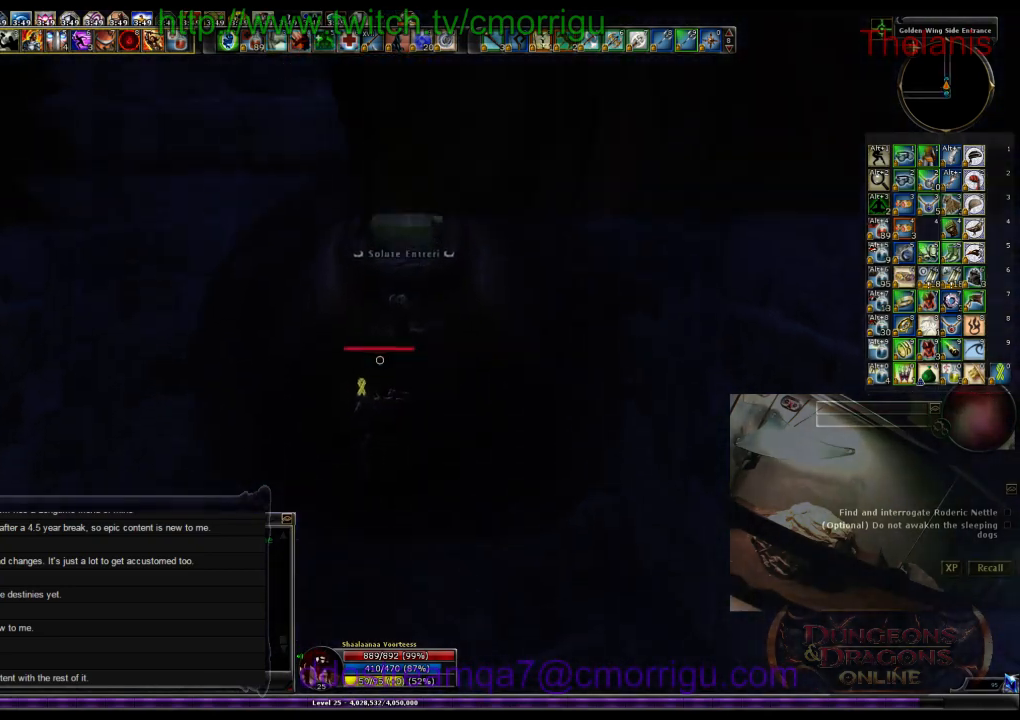
{"keys": ["w"], "events": []}
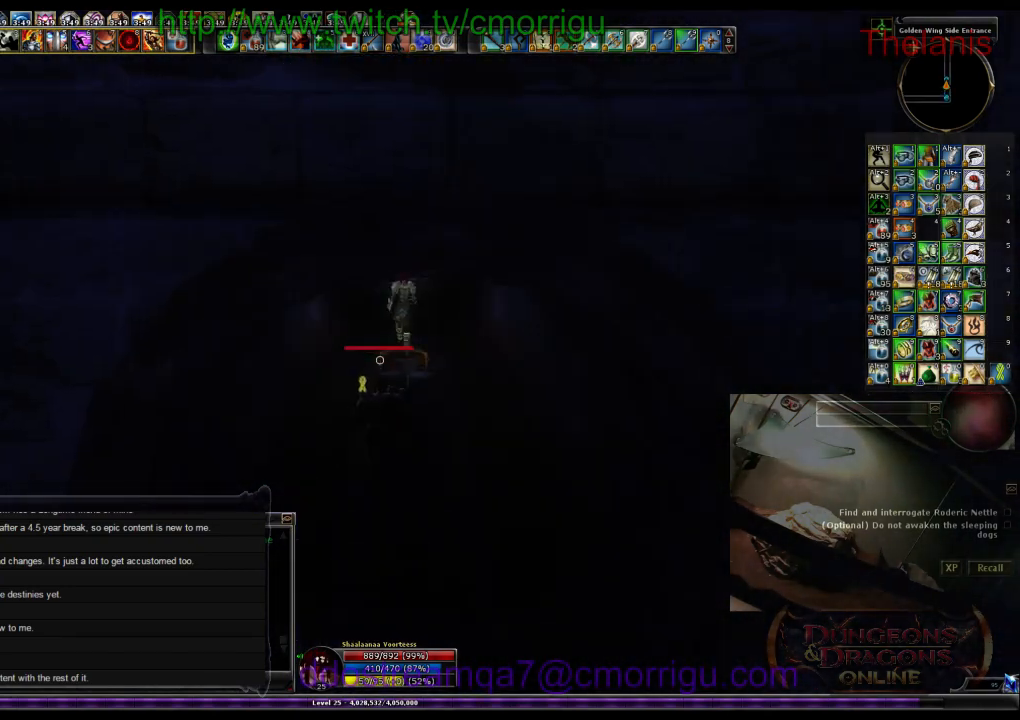
{"keys": ["w"], "events": []}
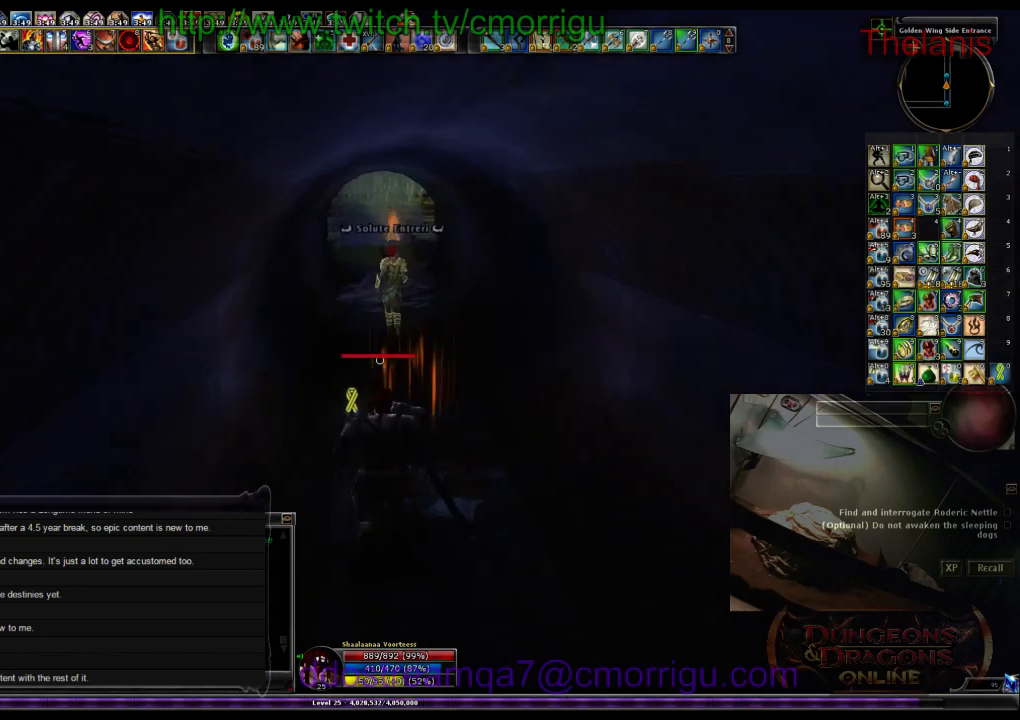
{"keys": ["w"], "events": []}
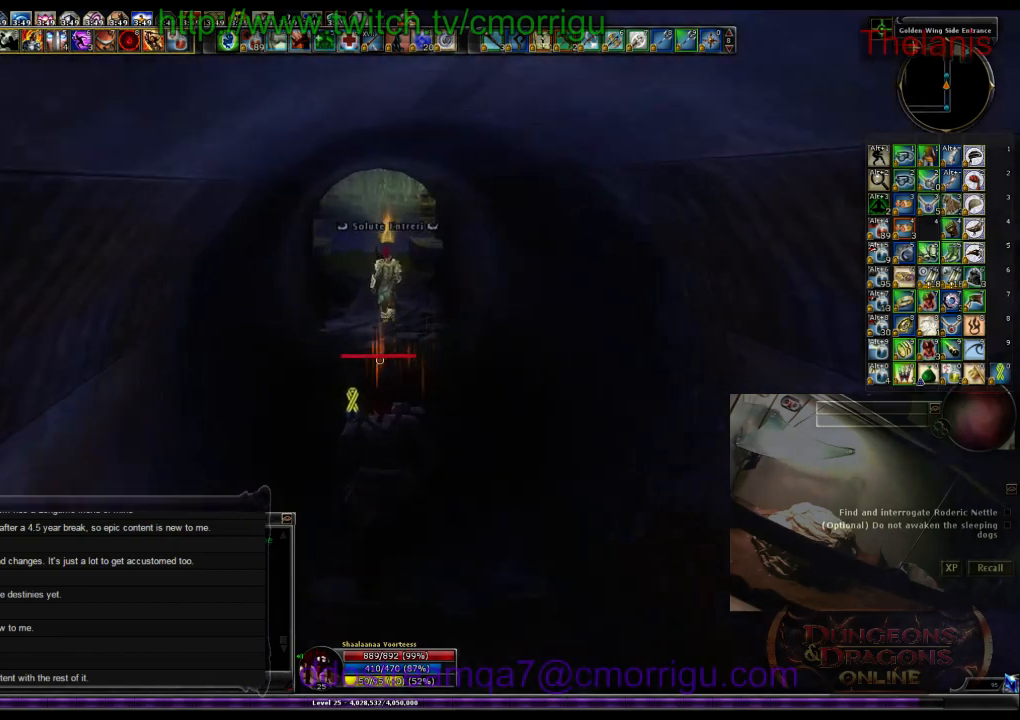
{"keys": ["w"], "events": []}
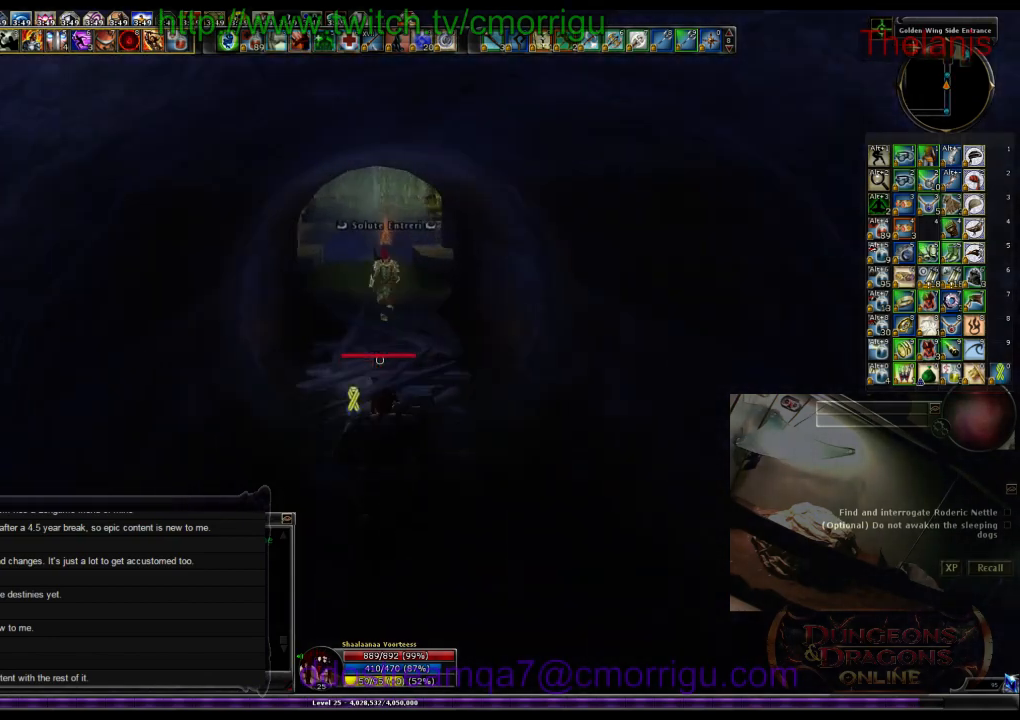
{"keys": ["w"], "events": []}
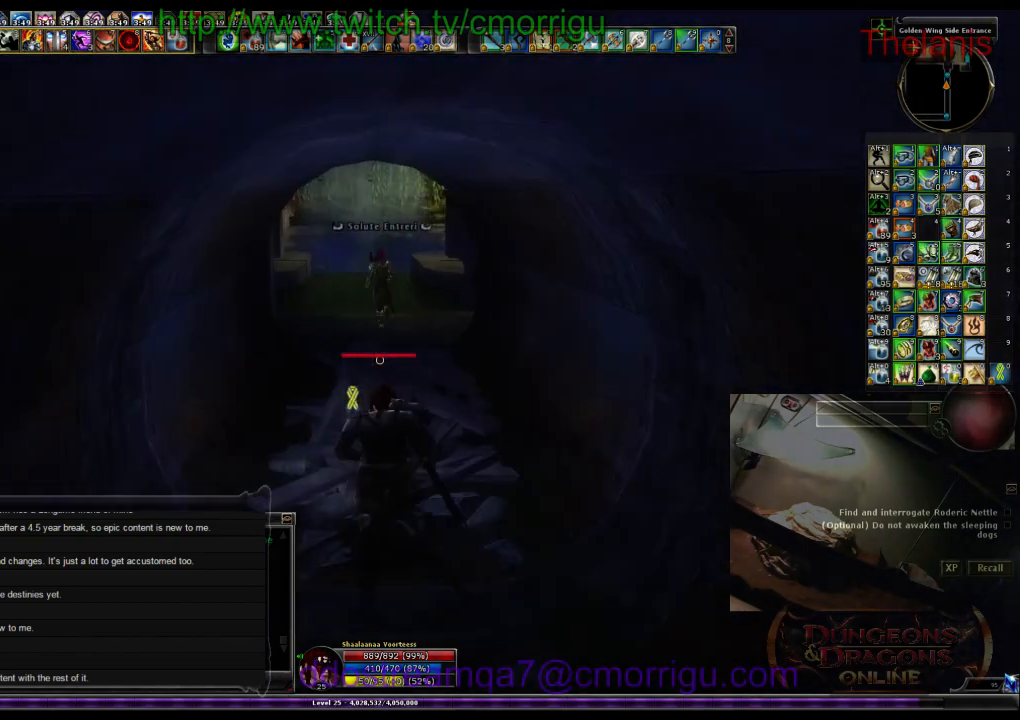
{"keys": ["w"], "events": []}
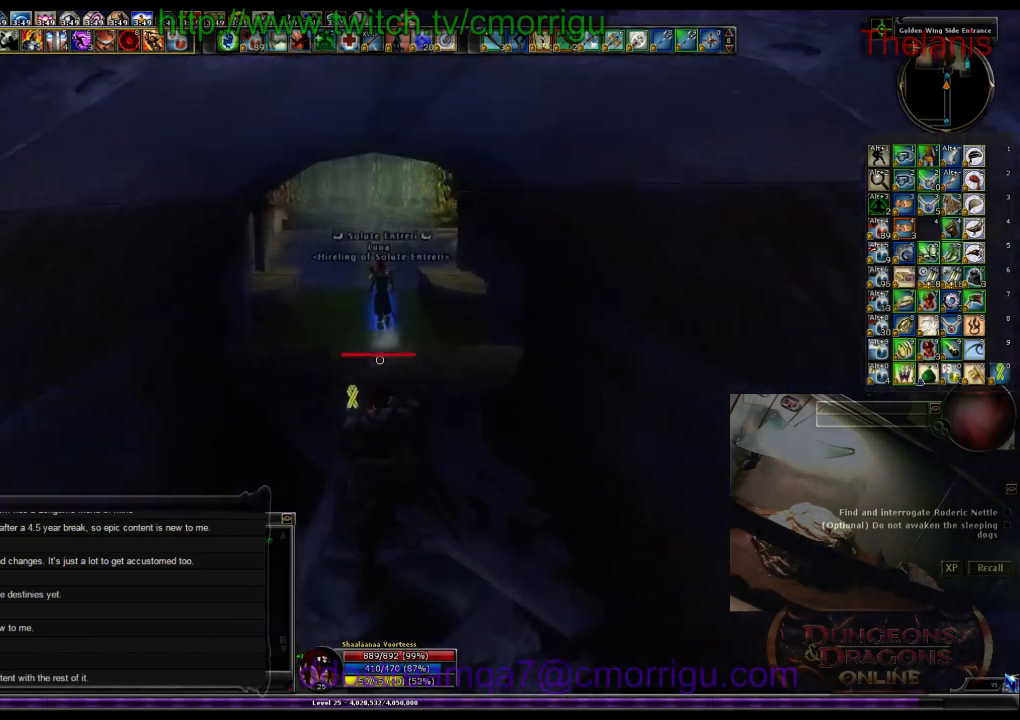
{"keys": ["w"], "events": []}
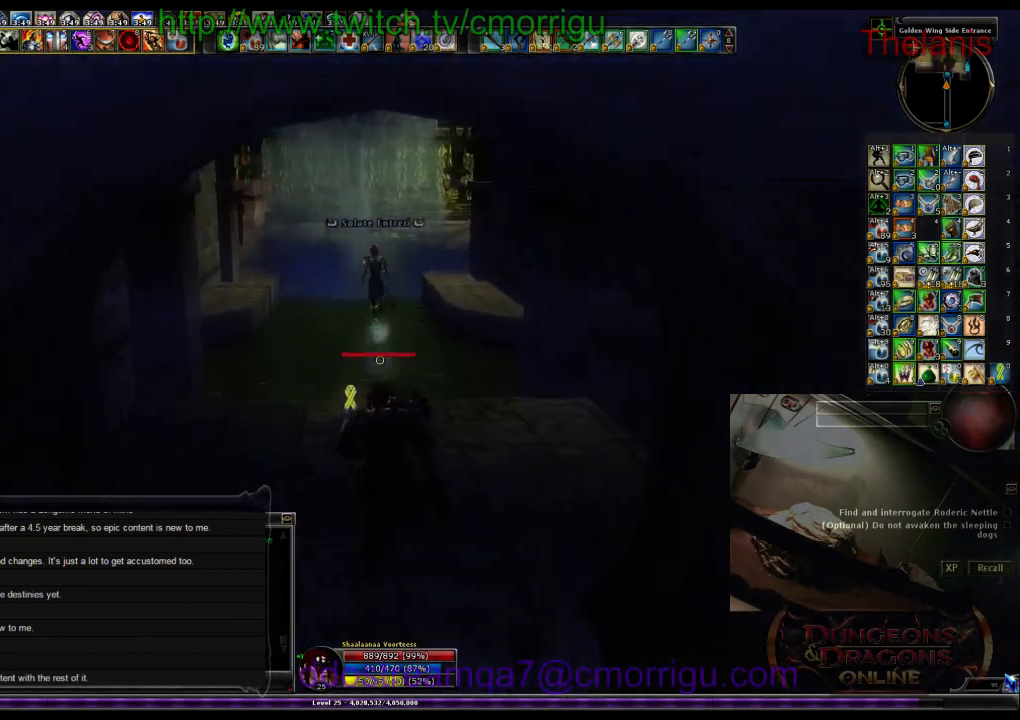
{"keys": ["w"], "events": []}
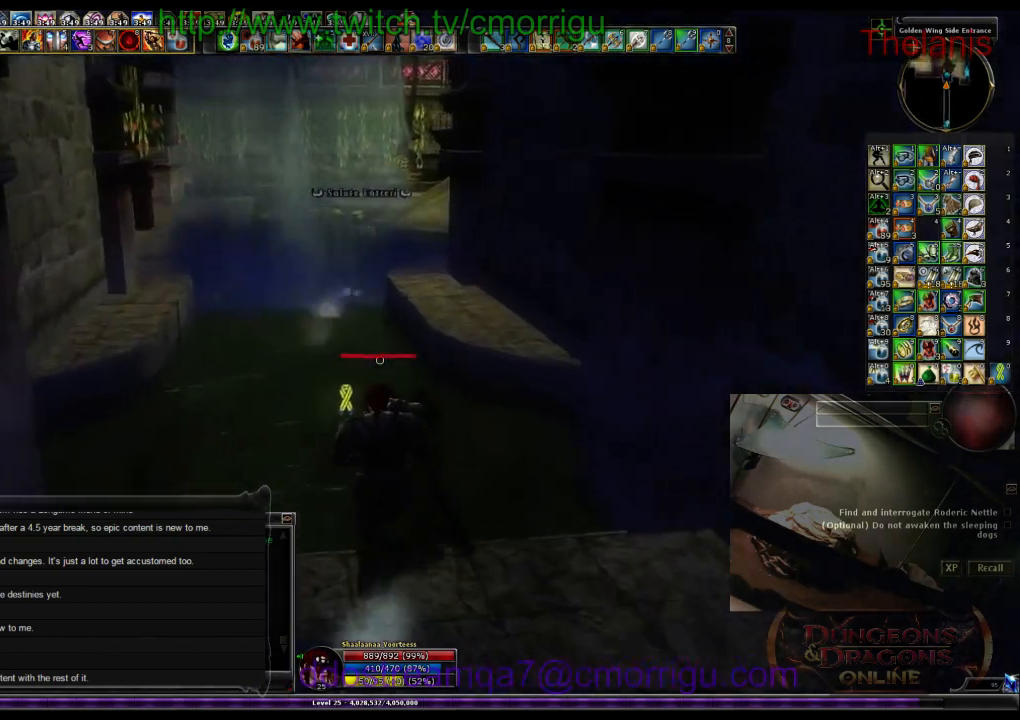
{"keys": ["w"], "events": [[233, "space", "down"], [500, "space", "up"]]}
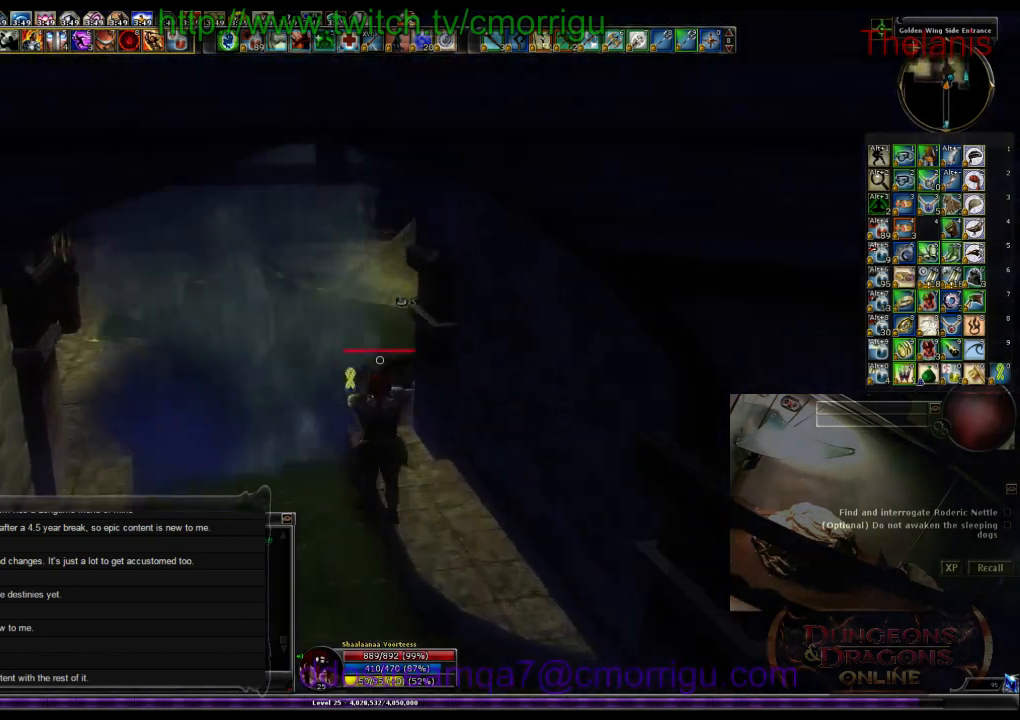
{"keys": ["w"], "events": []}